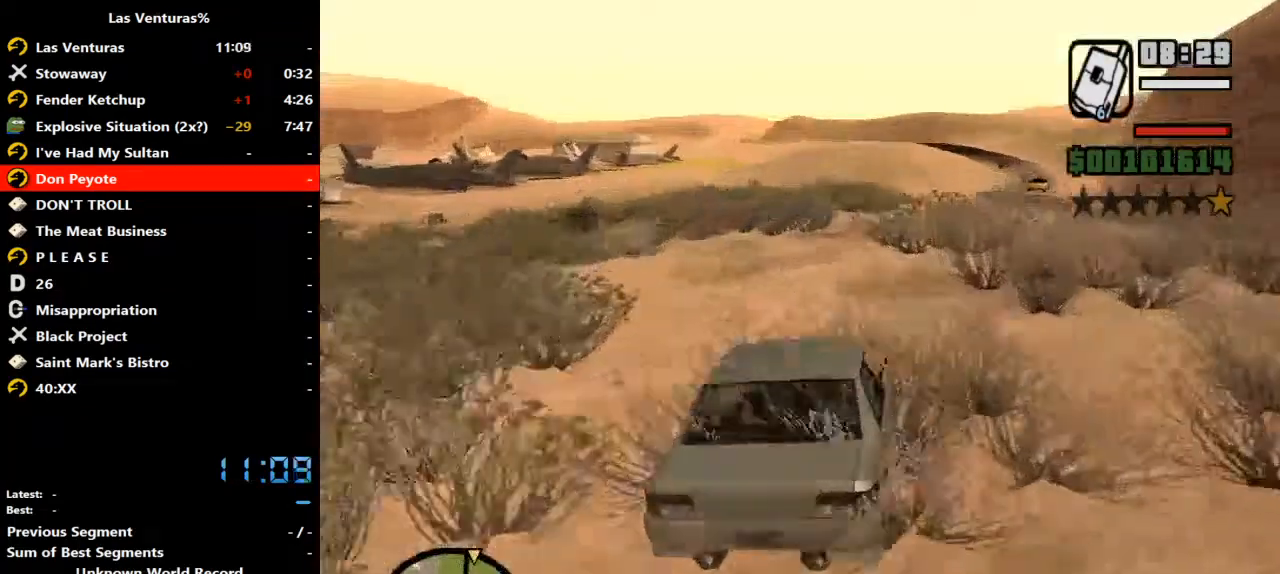
Gameplay with keyboard and mouse; each line is a JSON object with the keys and mouse buttons held at the frame after it. "events" lists presses ("down") and releases ("up") of "2", "a", "alt", "b", "c", "caps_lock", "ctrl_l", "ctrl_r", "d", "down", "e", "escape", "f", "f1", "f2", "f3", "h", "left", "m", "q", "r", "right", "s", "shift", "space", "tab", "up", "v", "w", "y", "mouse_left", "mouse_wheel" and "mouse_right" between this image and that frame as [ms after this image, input, new state], when the widget could be followed in between. "mouse_left", "mouse_wheel", "mouse_right" = the "left", "wheel", "right" buttons of the "mouse" list. No other keys are recorded. "wheel" means that the mouse wheel is clicked or scrolled. Mouse movement is not recorded.
{"keys": ["w"], "mouse": [], "events": []}
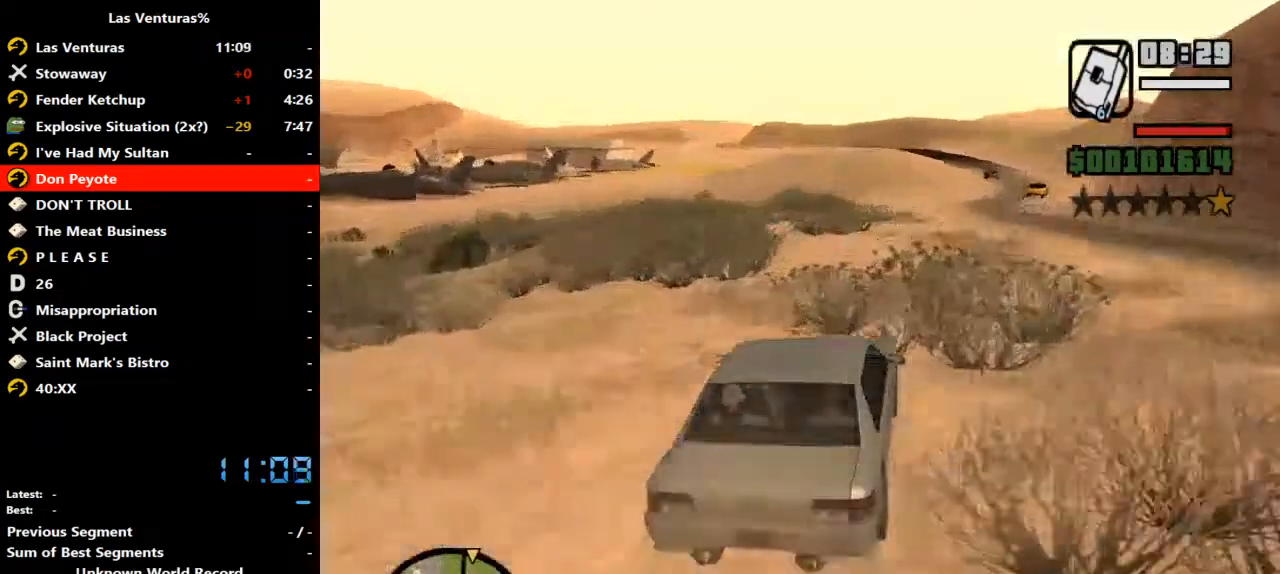
{"keys": ["w"], "mouse": [], "events": []}
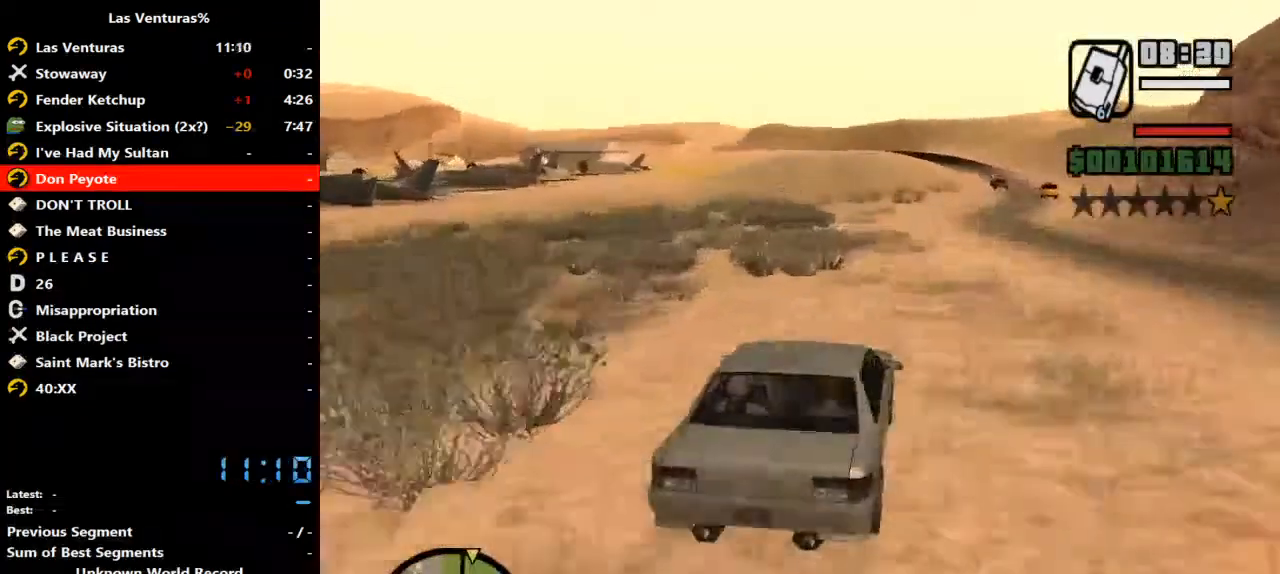
{"keys": ["w"], "mouse": [], "events": [[333, "d", "down"], [433, "d", "up"]]}
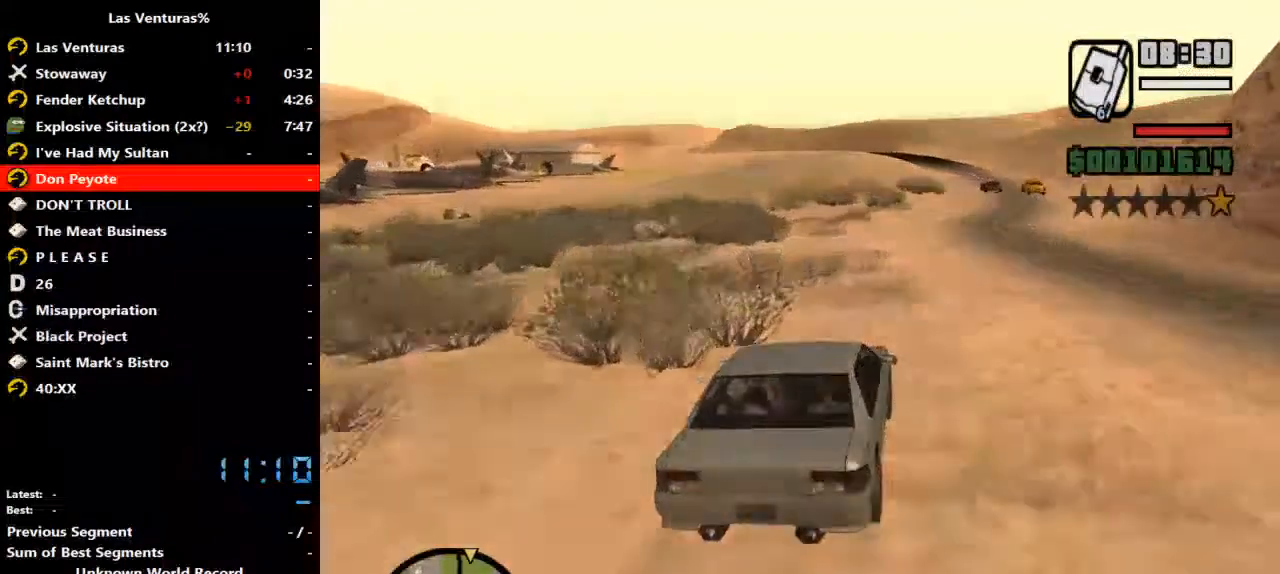
{"keys": ["d", "w"], "mouse": [], "events": [[433, "d", "down"]]}
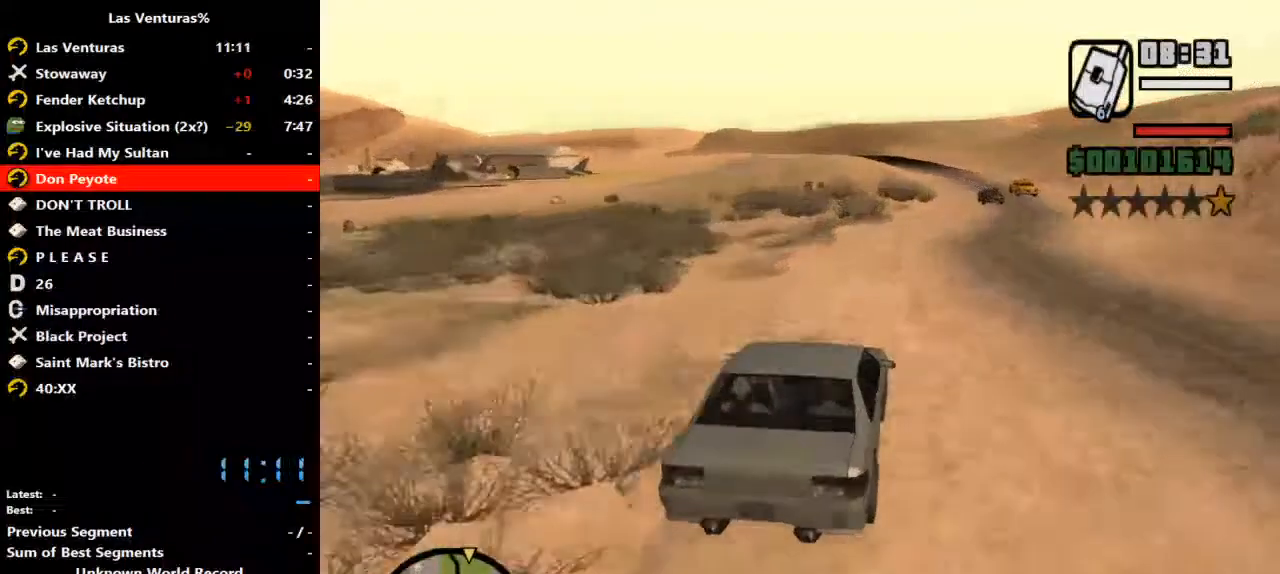
{"keys": ["d", "w"], "mouse": [], "events": [[33, "d", "up"], [233, "d", "down"], [267, "d", "up"], [500, "d", "down"]]}
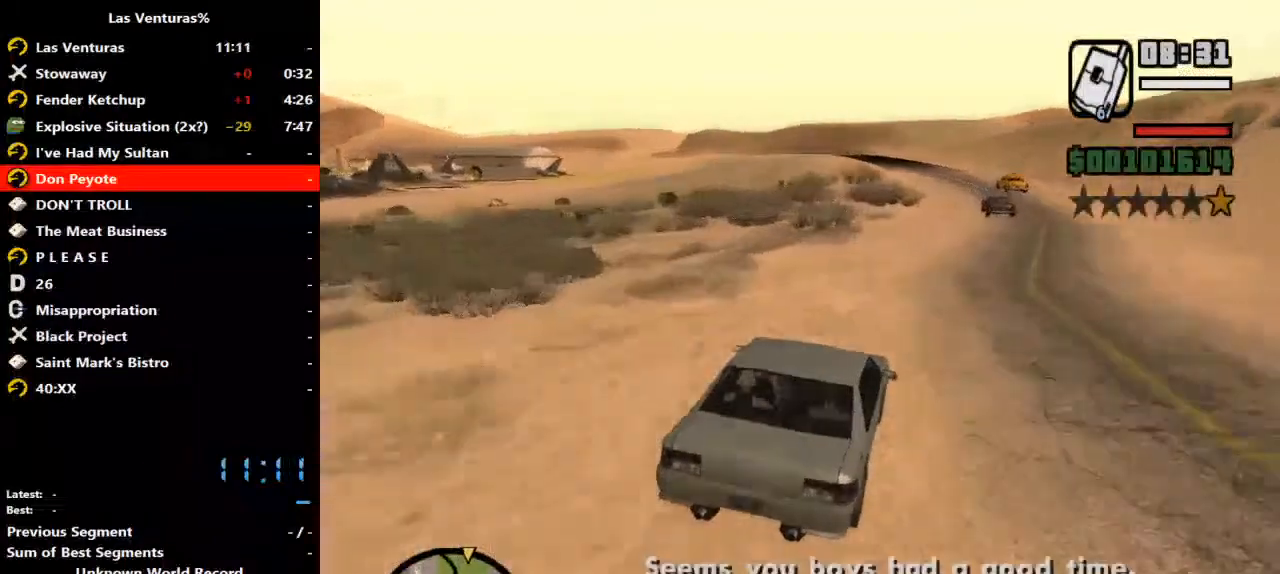
{"keys": ["w"], "mouse": [], "events": [[100, "d", "up"], [267, "d", "down"], [333, "d", "up"]]}
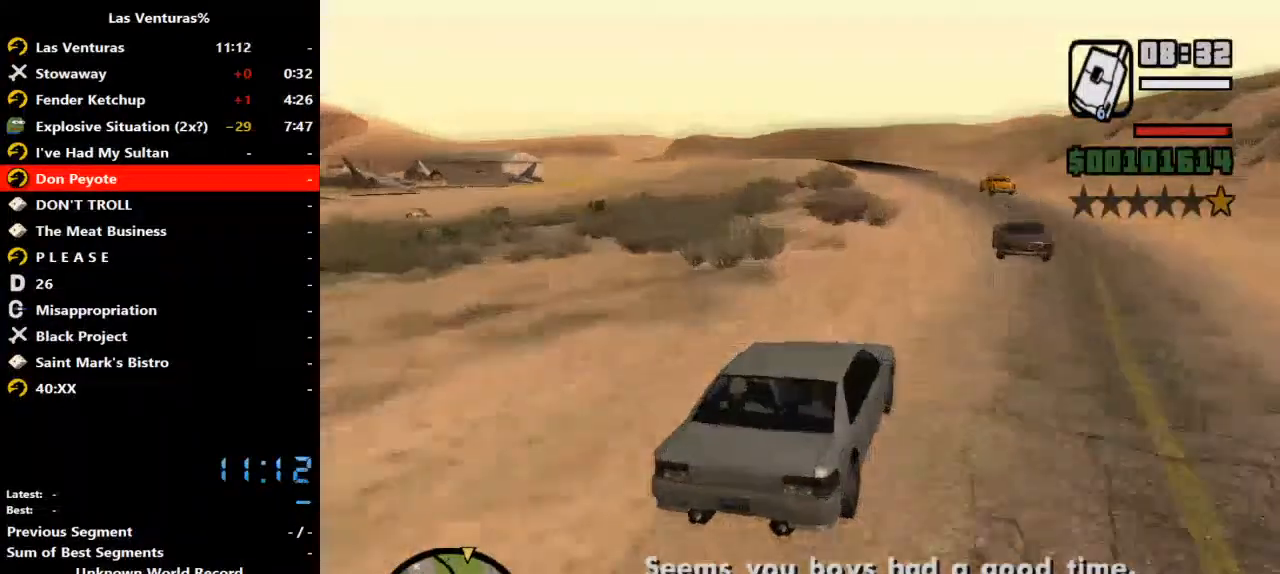
{"keys": ["w"], "mouse": [], "events": []}
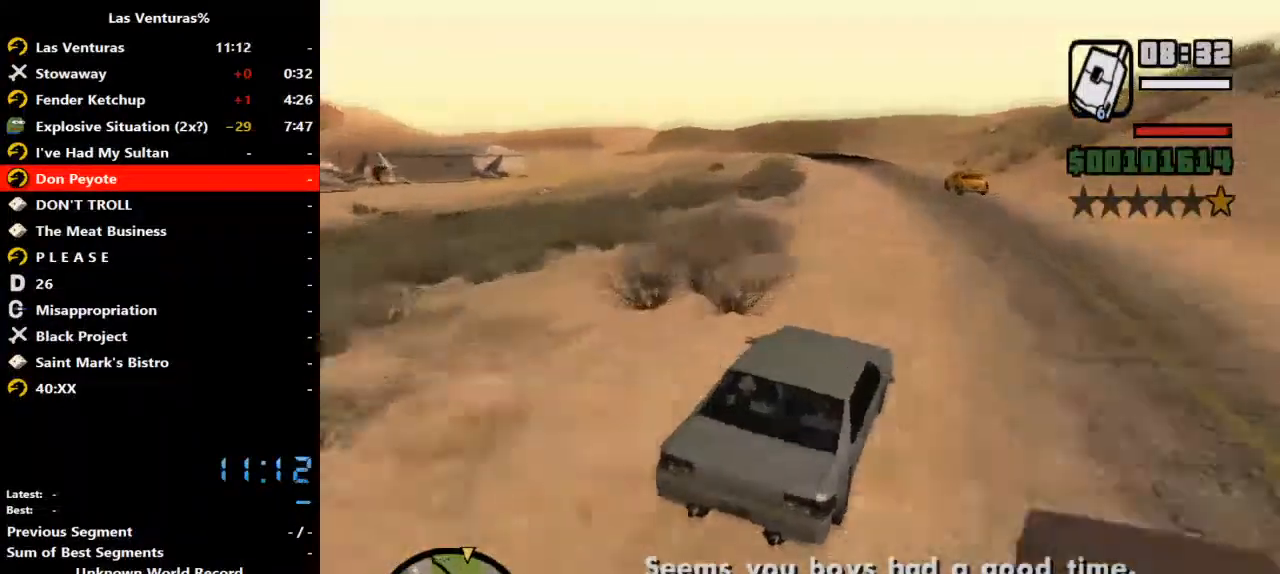
{"keys": ["w"], "mouse": [], "events": [[67, "a", "down"], [400, "a", "up"]]}
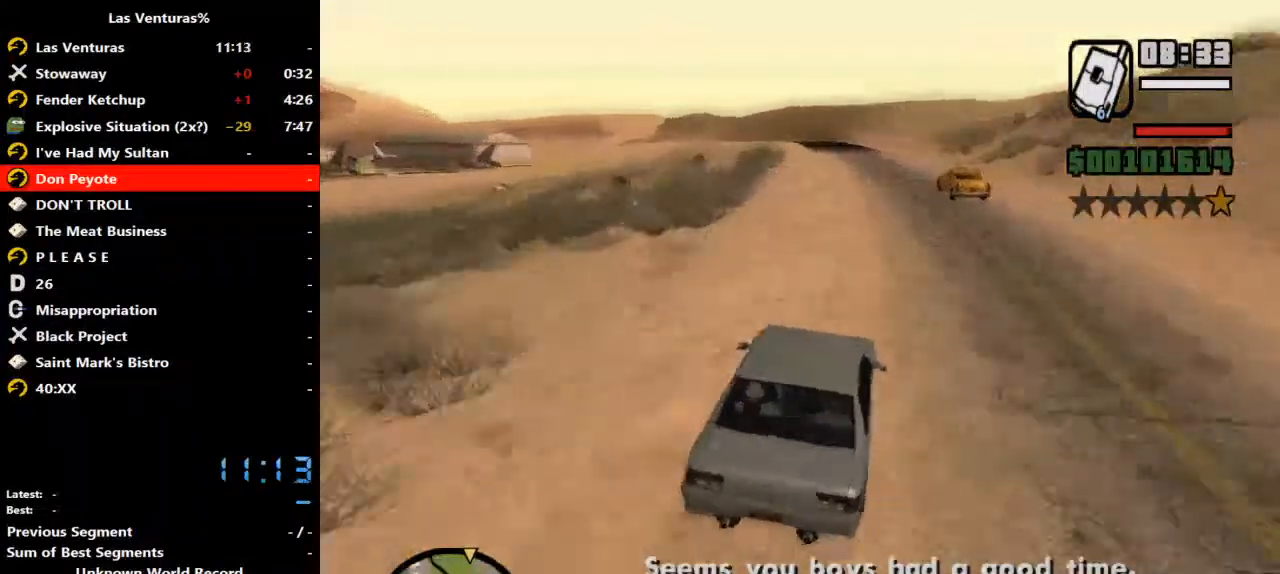
{"keys": ["a", "w"], "mouse": [], "events": [[100, "a", "down"], [200, "a", "up"], [467, "a", "down"]]}
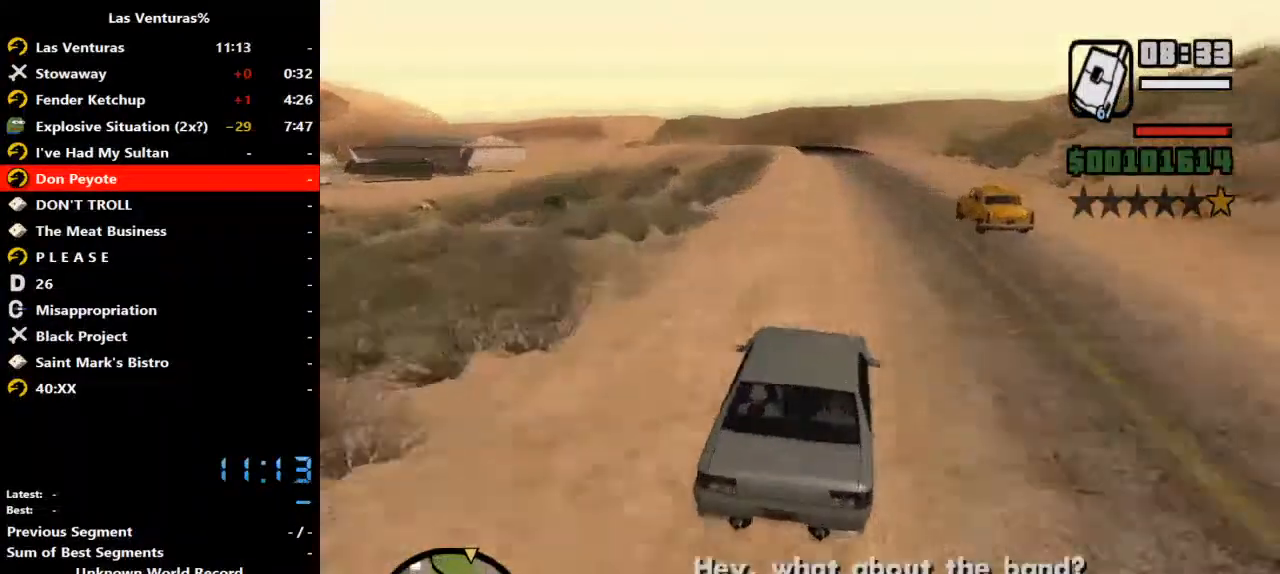
{"keys": ["w"], "mouse": [], "events": [[100, "a", "up"]]}
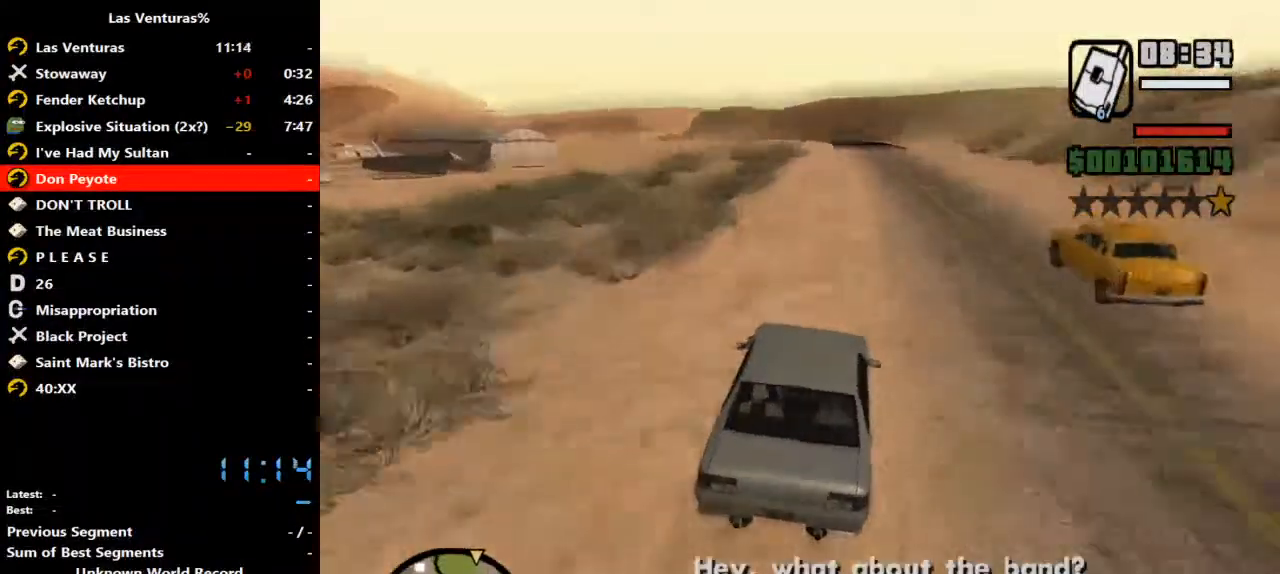
{"keys": ["w"], "mouse": [], "events": [[300, "a", "down"], [400, "a", "up"]]}
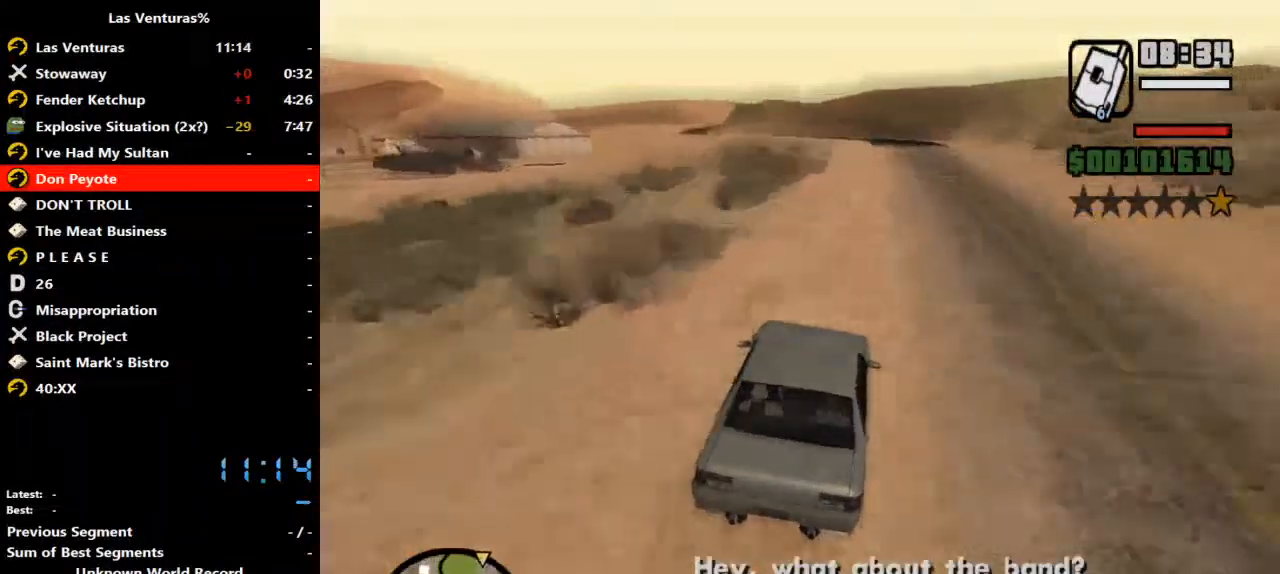
{"keys": ["w"], "mouse": [], "events": [[267, "d", "down"], [367, "d", "up"]]}
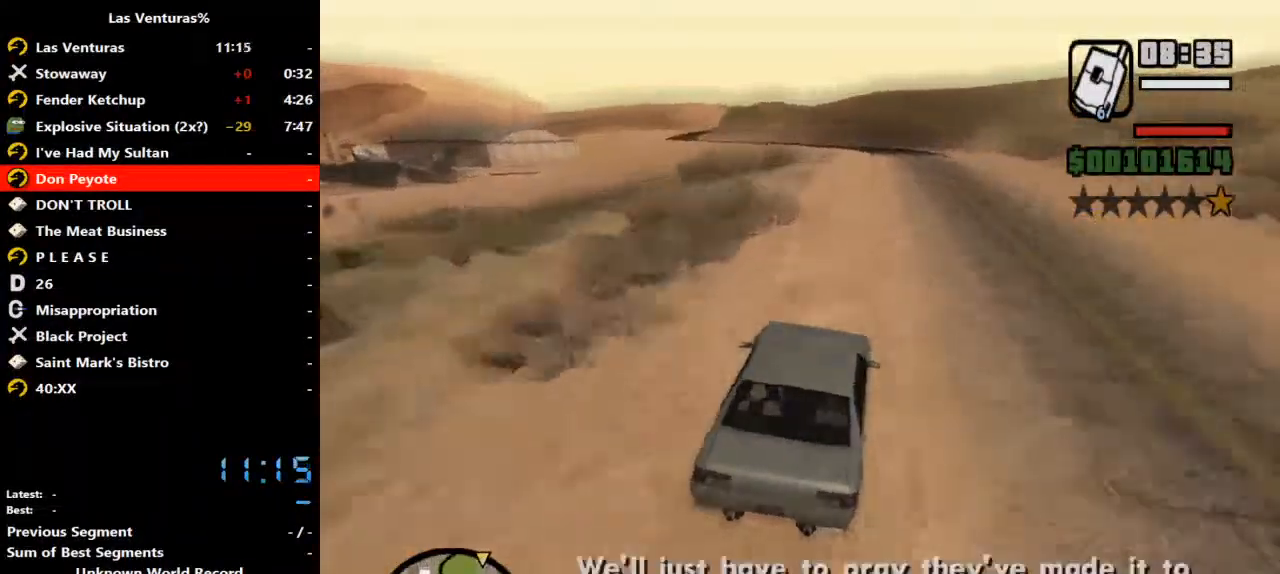
{"keys": ["w"], "mouse": [], "events": [[100, "a", "down"], [267, "a", "up"]]}
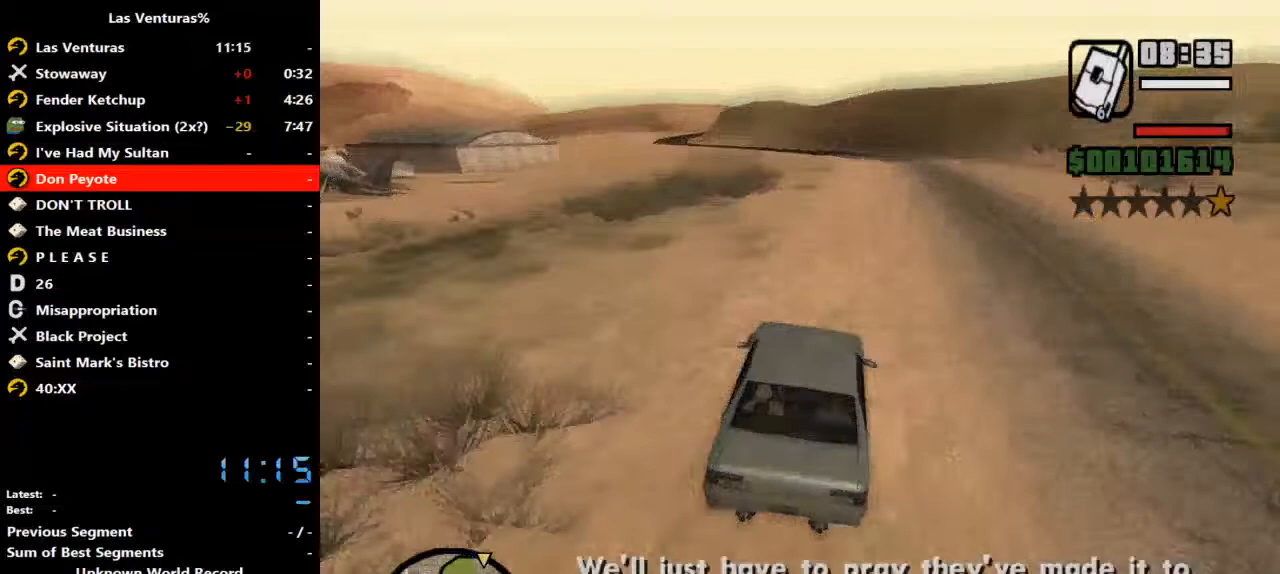
{"keys": ["w"], "mouse": [], "events": [[33, "d", "down"], [233, "d", "up"]]}
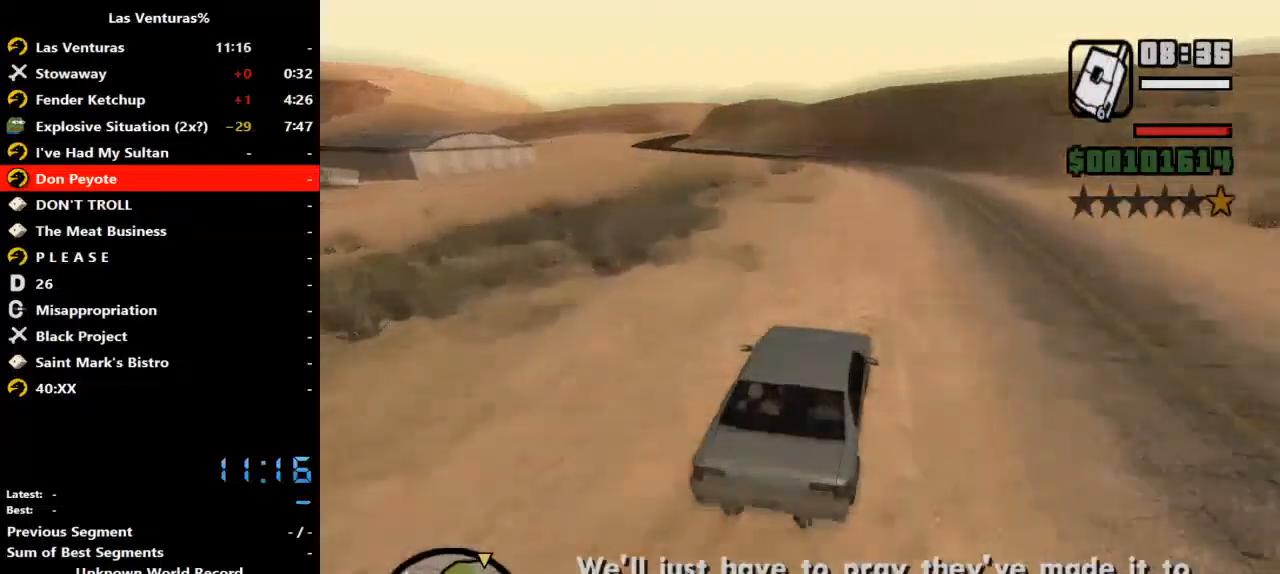
{"keys": ["a", "w"], "mouse": [], "events": [[433, "a", "down"]]}
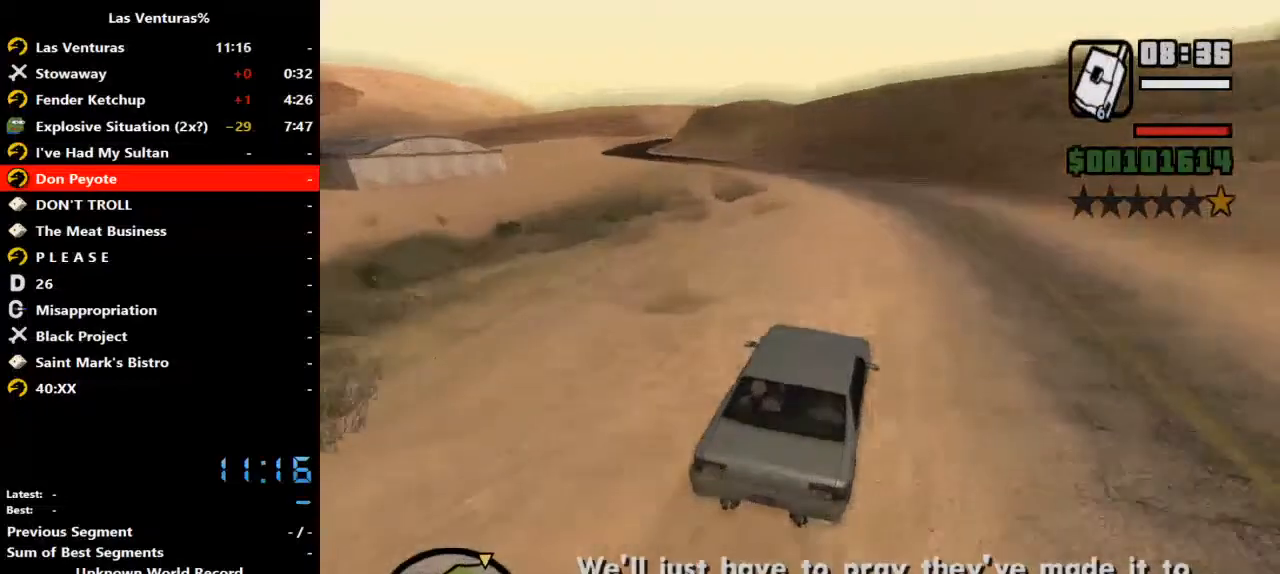
{"keys": ["a", "w"], "mouse": [], "events": []}
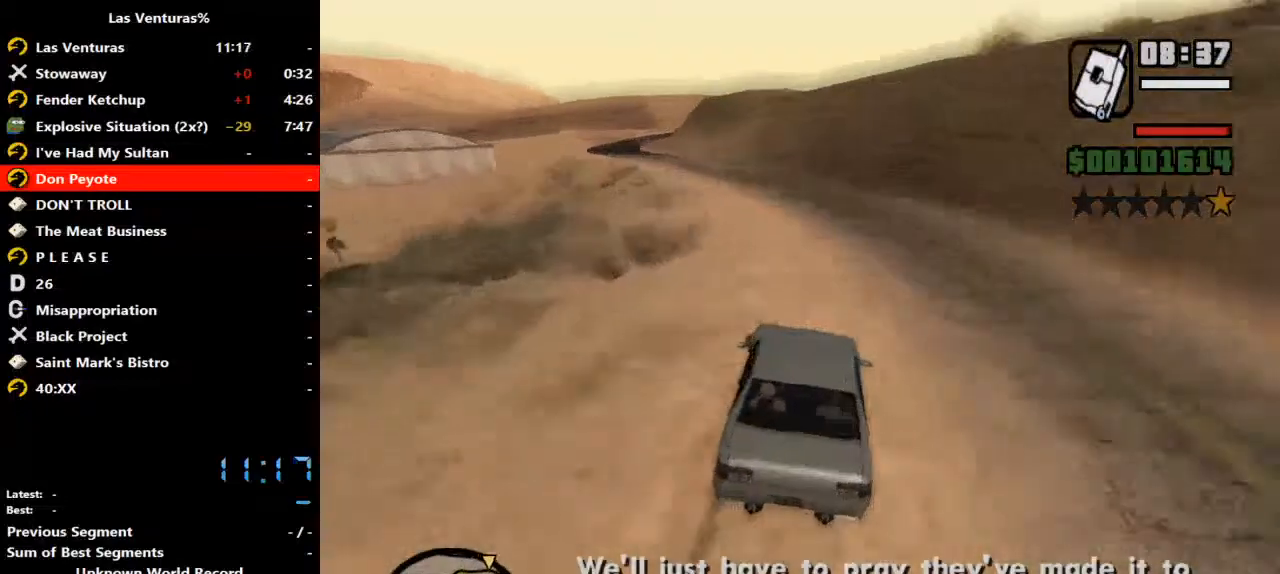
{"keys": ["a", "w"], "mouse": [], "events": []}
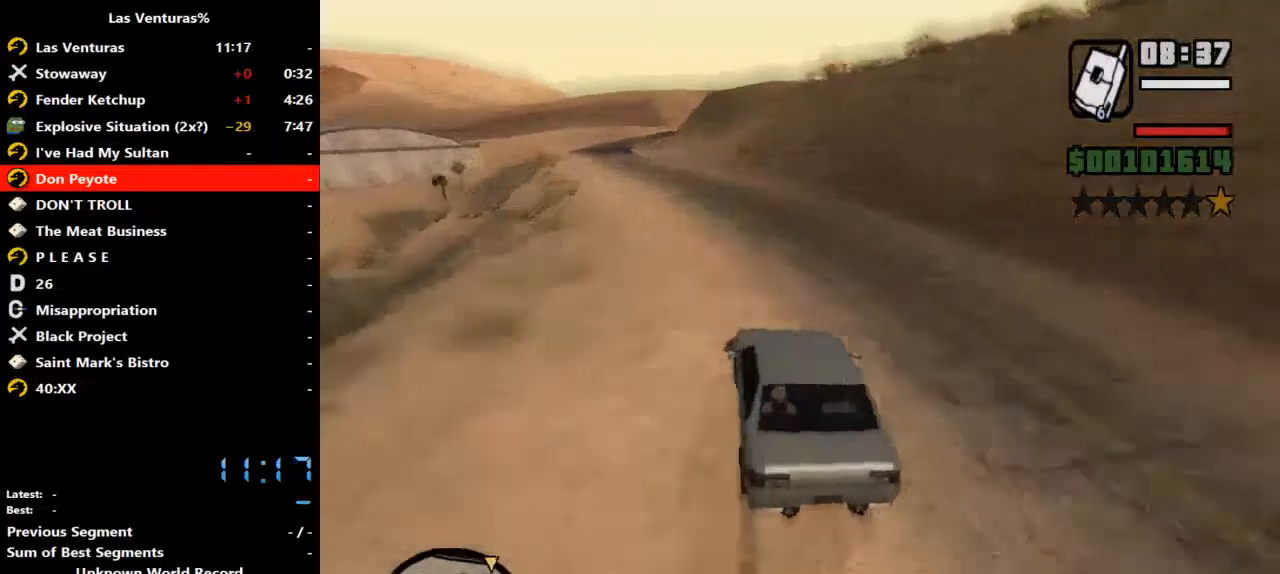
{"keys": ["a", "w"], "mouse": [], "events": []}
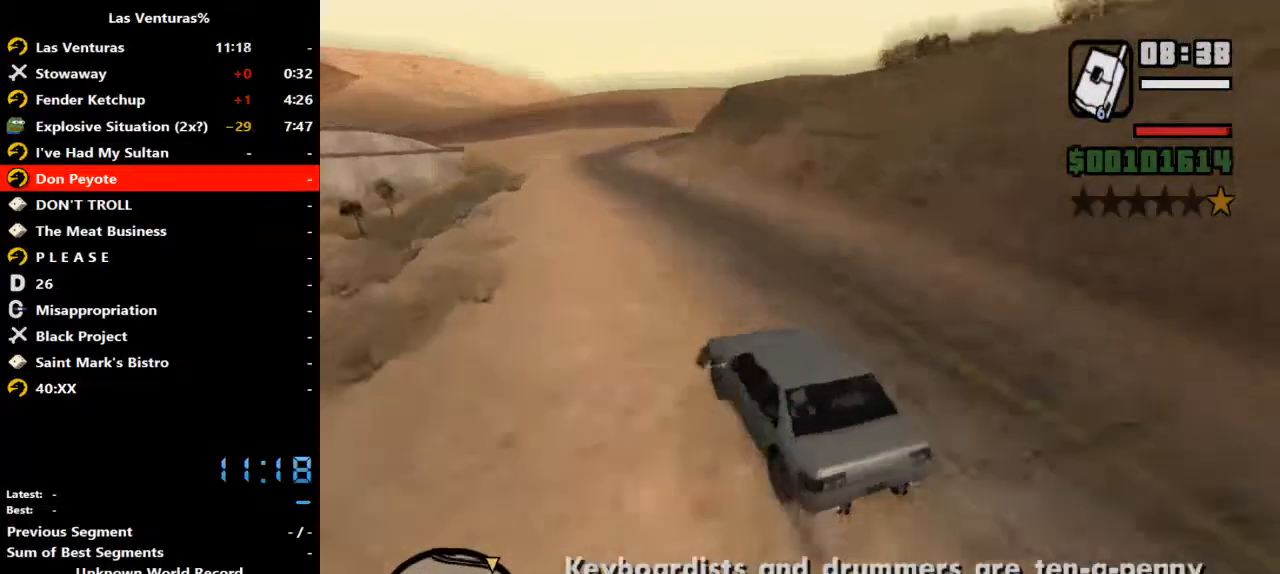
{"keys": ["w"], "mouse": [], "events": [[100, "a", "up"], [100, "d", "down"], [300, "d", "up"]]}
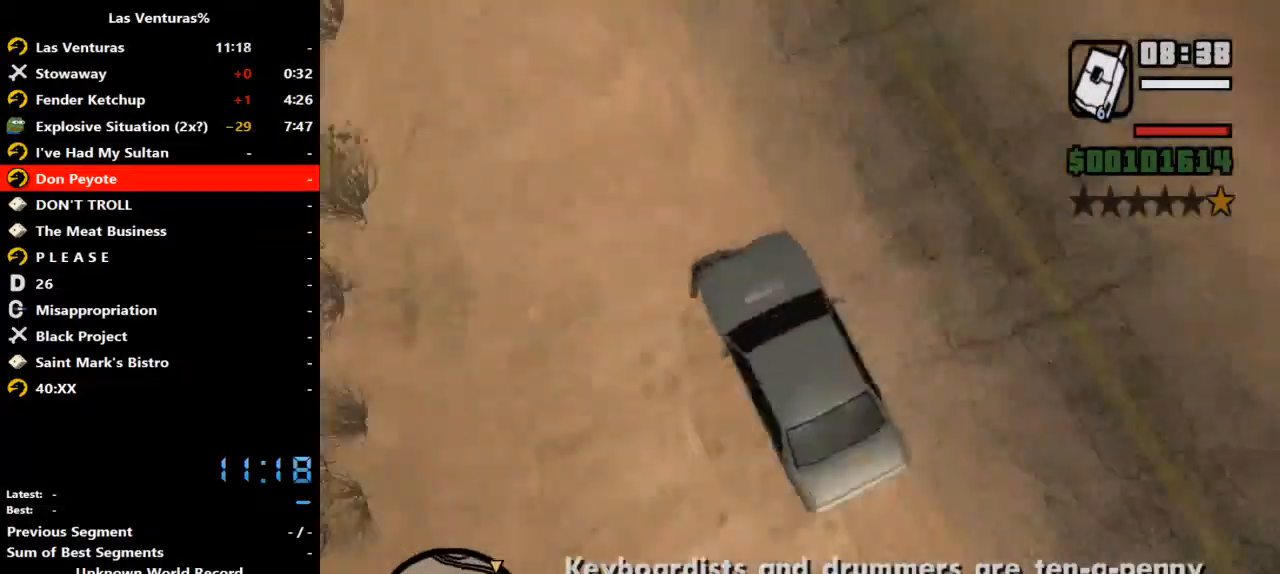
{"keys": ["d", "w"], "mouse": [], "events": [[67, "d", "down"], [167, "d", "up"], [267, "d", "down"]]}
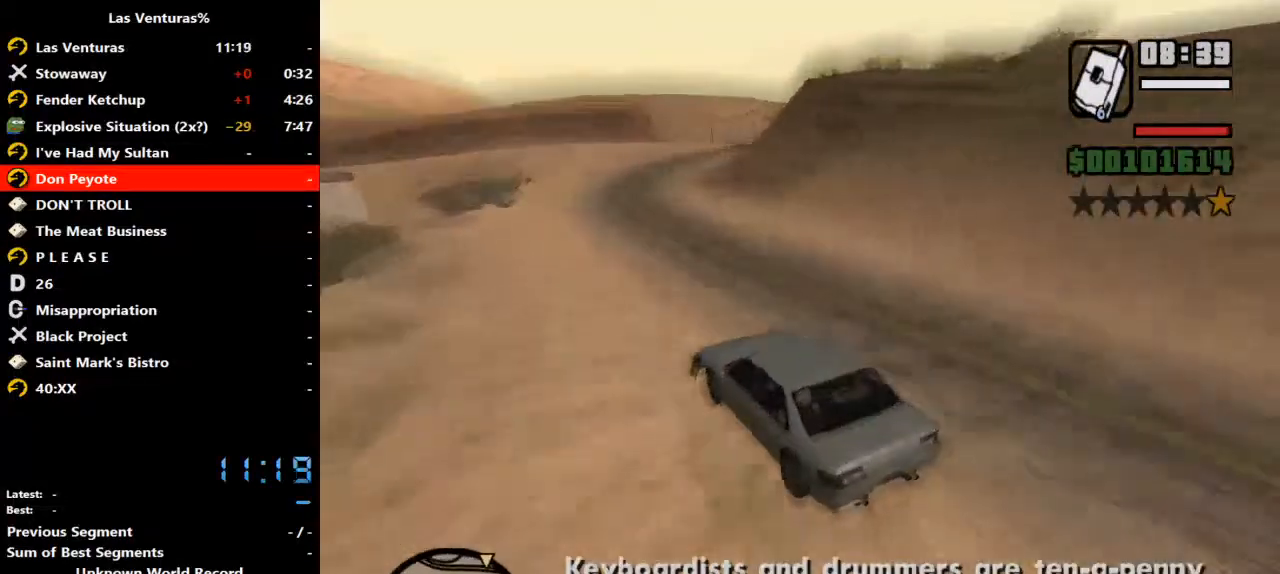
{"keys": ["w"], "mouse": [], "events": [[133, "d", "up"], [267, "d", "down"], [367, "d", "up"]]}
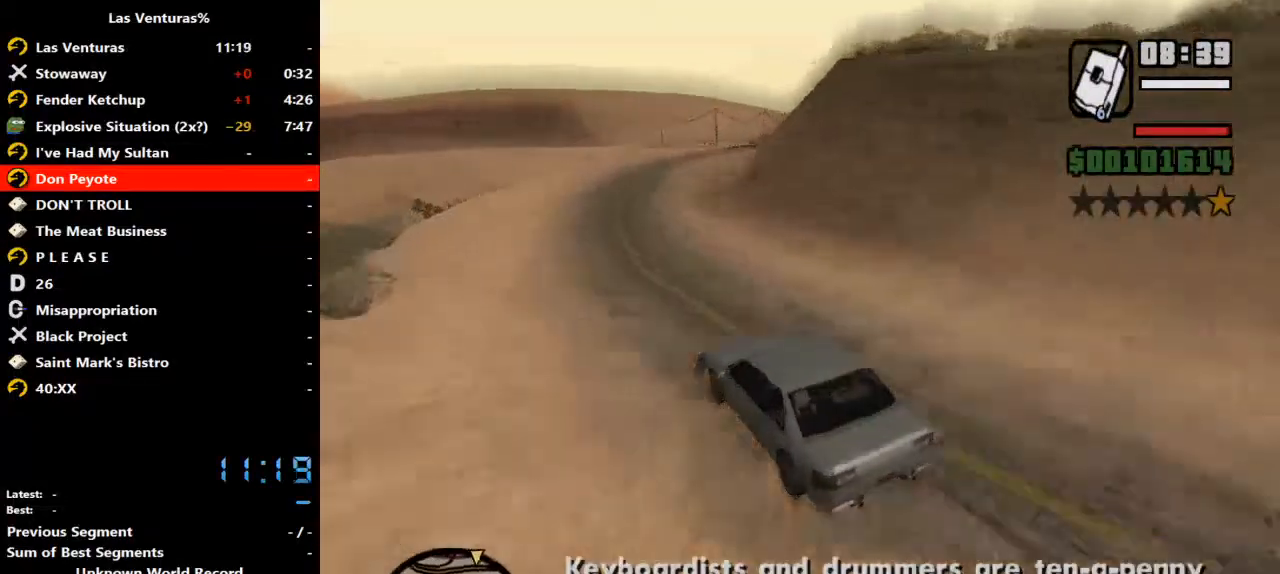
{"keys": ["d", "w"], "mouse": ["right"], "events": [[67, "d", "down"], [167, "d", "up"], [300, "d", "down"], [500, "mouse_right", "down"]]}
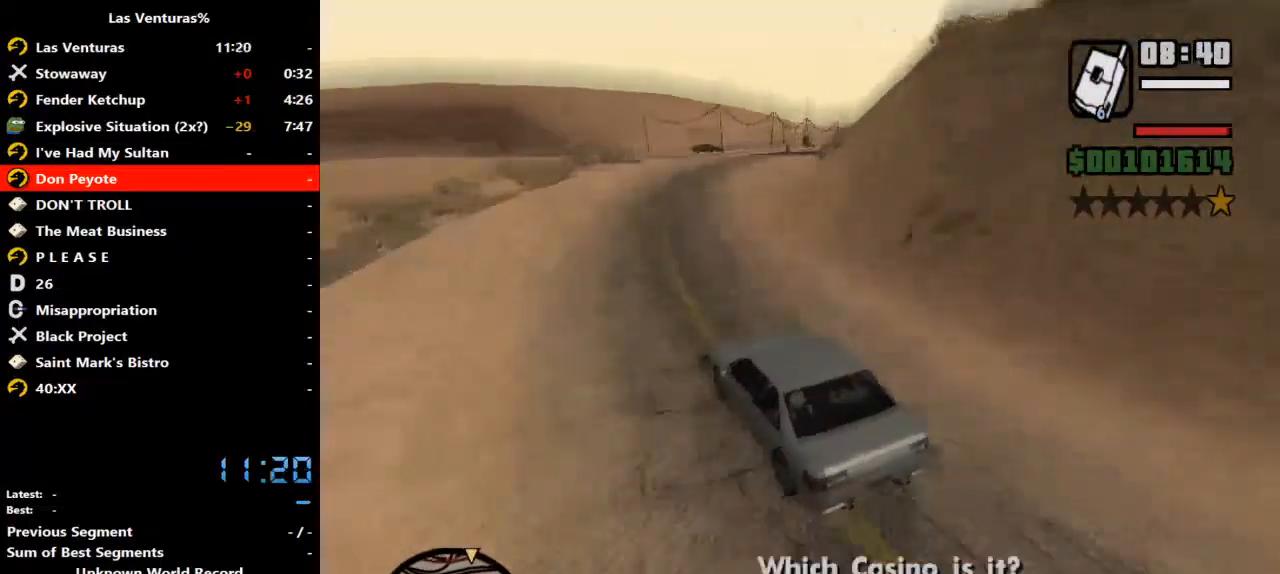
{"keys": ["d", "w"], "mouse": ["right"], "events": []}
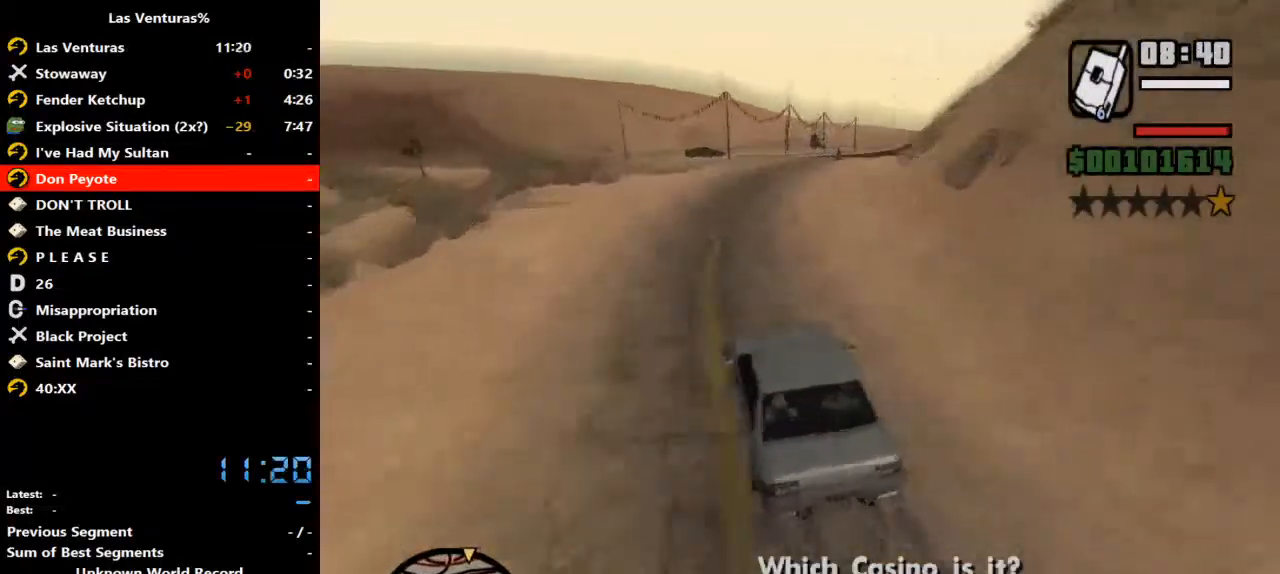
{"keys": ["w"], "mouse": [], "events": [[100, "d", "up"], [200, "d", "down"], [333, "mouse_right", "up"], [500, "d", "up"]]}
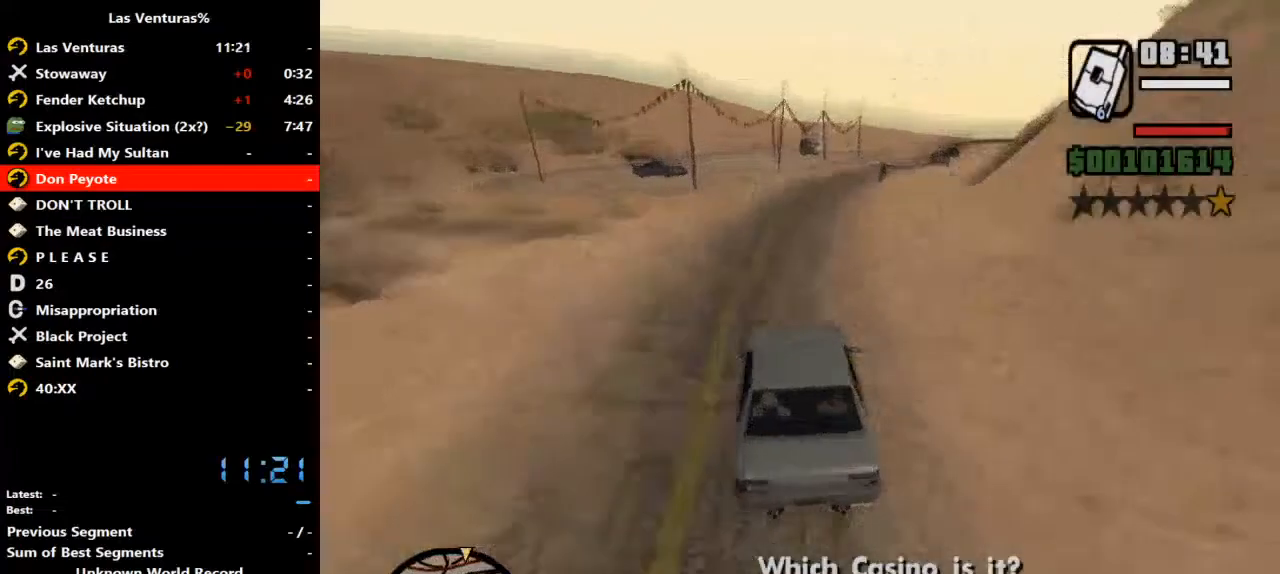
{"keys": ["d", "w"], "mouse": [], "events": [[167, "d", "down"], [267, "d", "up"], [400, "d", "down"]]}
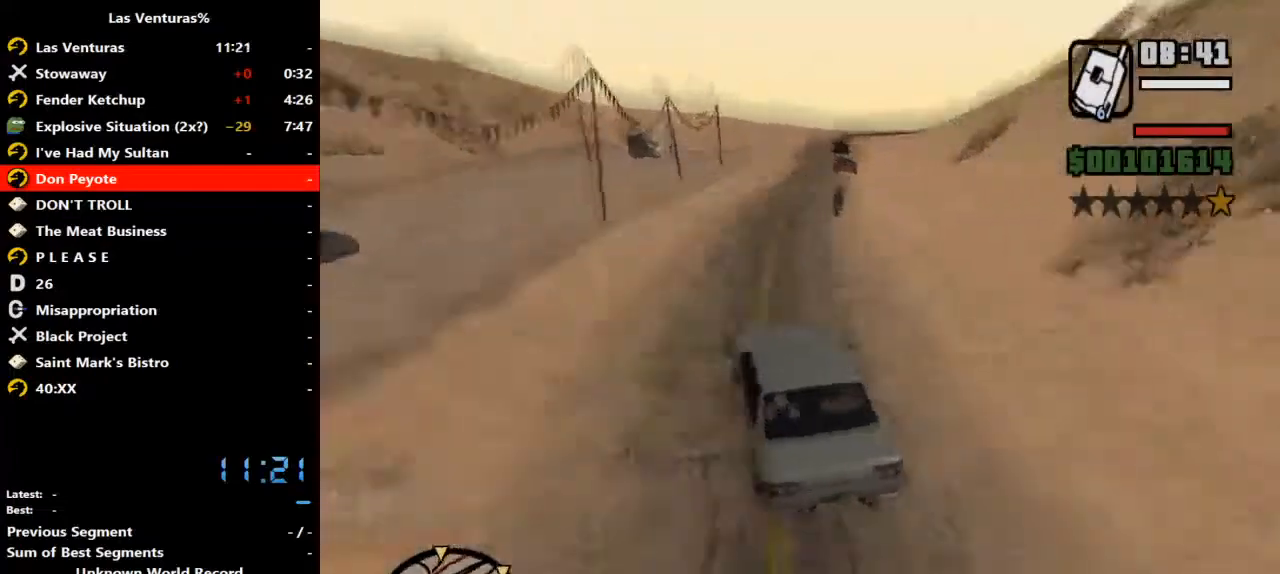
{"keys": ["w"], "mouse": [], "events": [[67, "d", "up"], [233, "d", "down"], [500, "d", "up"]]}
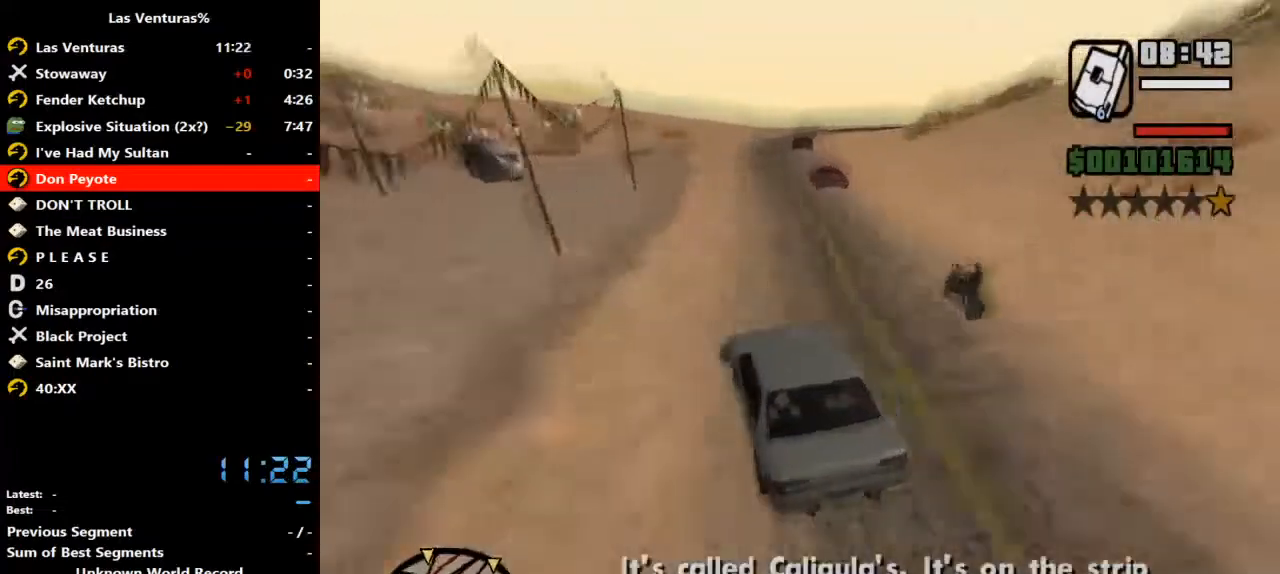
{"keys": ["w"], "mouse": [], "events": [[133, "d", "down"], [467, "d", "up"]]}